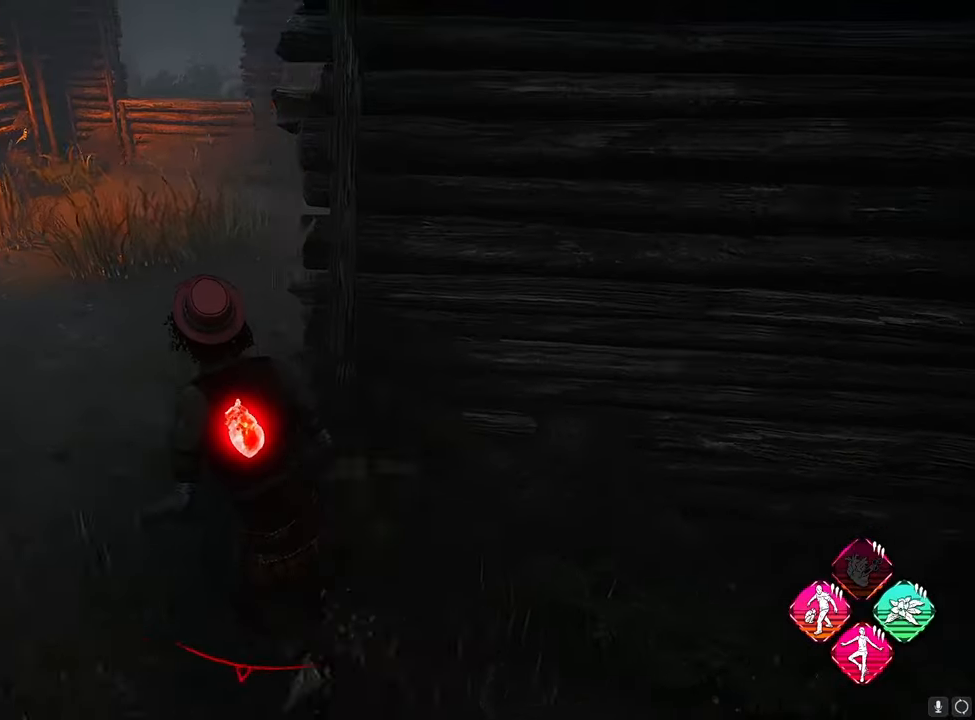
Gameplay with keyboard and mouse; each line is a JSON object with the keys and mouse buttons held at the frame after it. "events" lists presses ("down") and releases ("up") of "1", "2", "3", "4", "5", "a", "alt", "c", "ctrl", "d", "e", "f", "g", "q", "r", "s", "shift", "space", "t", "tab", "v", "w", "x", "z", "mouse_left", "mouse_wheel" and "mouse_right" between this image and that frame as [ms after this image, input, new state], when the widget could be followed in between. "mouse_left", "mouse_wheel", "mouse_right" = the "left", "wheel", "right" buttons of the "mouse" list. No other keys are recorded. "wheel" means that the mouse wheel is clicked or scrolled. "mouse_move" is the direction in which the mouse moves at that frame (one of eight, or "still"), when it could be read. Not read: caps_lock.
{"keys": ["d", "s", "space"], "mouse": [], "mouse_move": "left", "events": []}
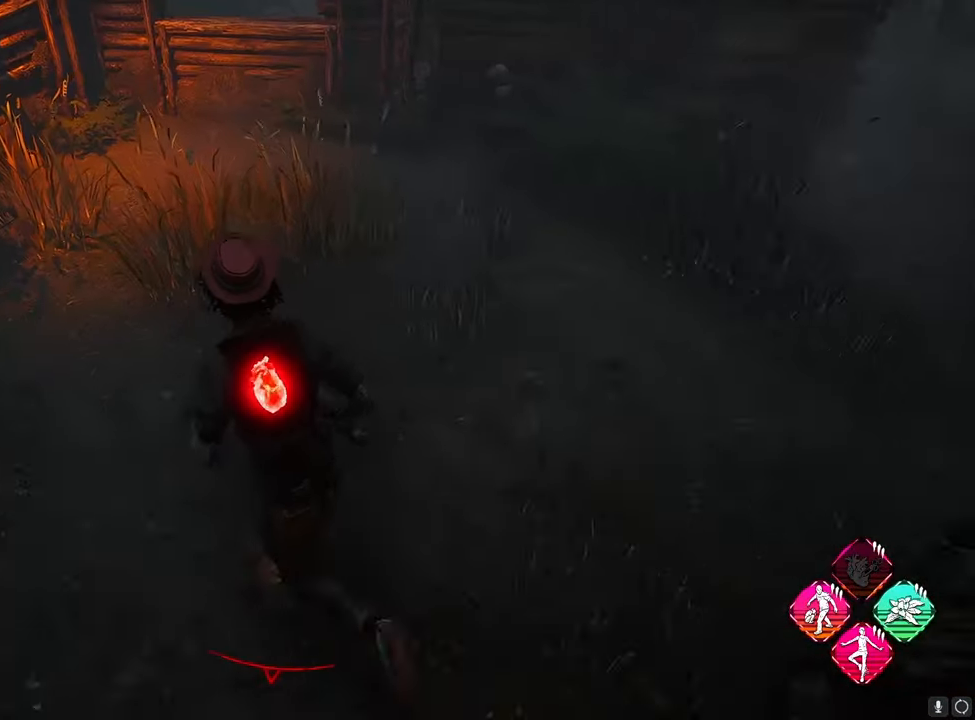
{"keys": ["s", "space"], "mouse": [], "mouse_move": "still", "events": [[50, "d", "up"]]}
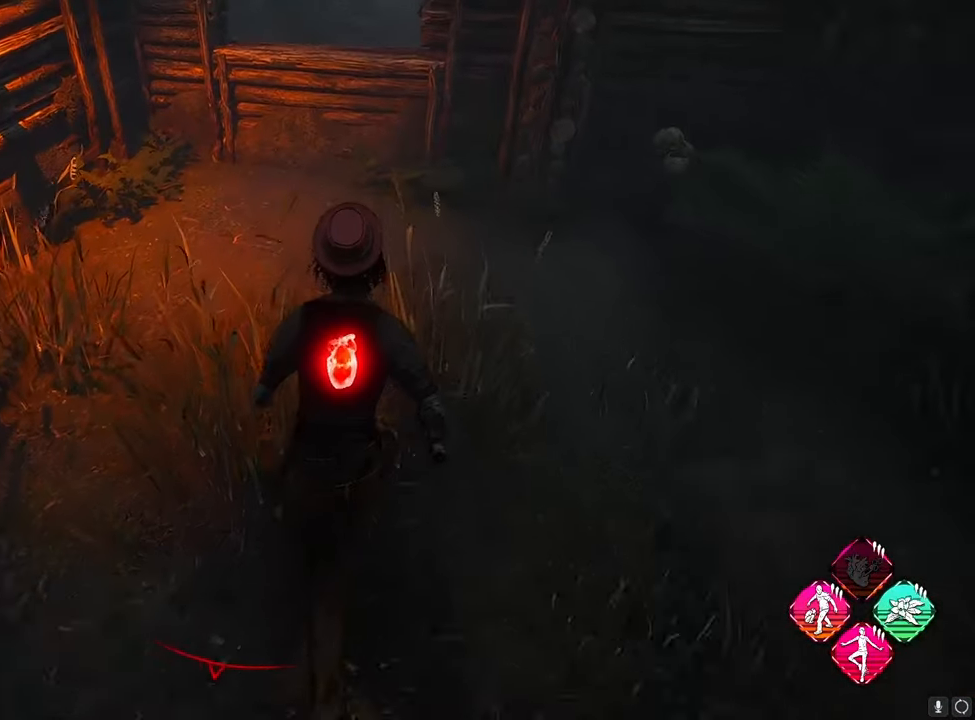
{"keys": ["s", "space"], "mouse": [], "mouse_move": "still", "events": []}
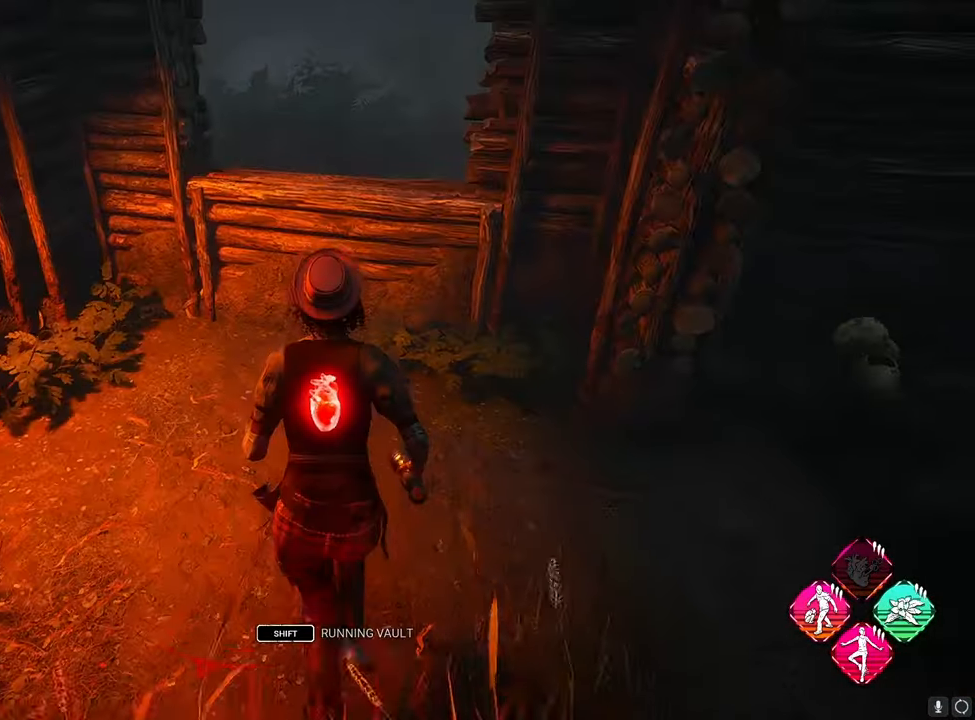
{"keys": ["a", "space"], "mouse": [], "mouse_move": "down", "events": [[117, "d", "down"], [217, "s", "up"], [300, "w", "down"], [450, "a", "down"], [500, "d", "up"], [500, "w", "up"]]}
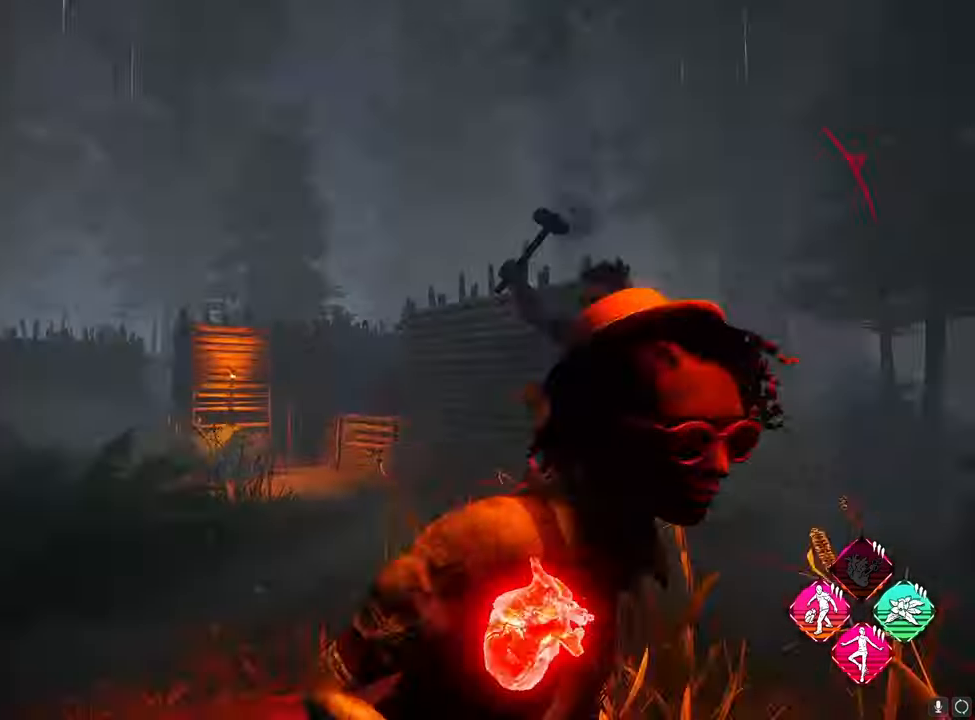
{"keys": ["a", "space", "w"], "mouse": [], "mouse_move": "up", "events": [[50, "s", "down"], [133, "a", "up"], [133, "d", "down"], [183, "s", "up"], [233, "w", "down"], [467, "a", "down"], [467, "d", "up"]]}
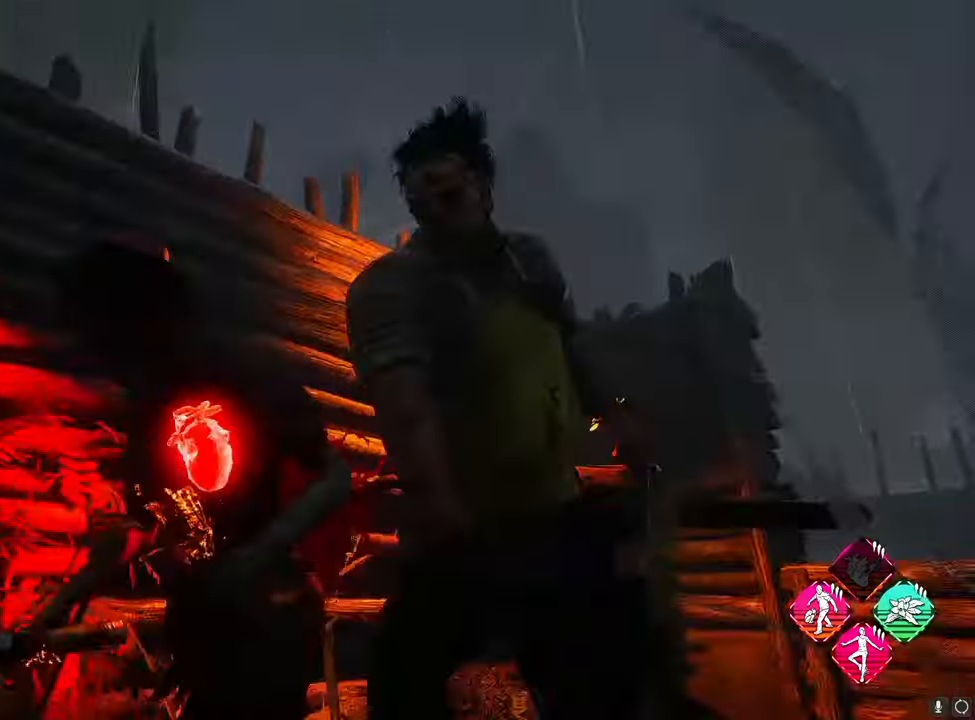
{"keys": ["a", "s", "shift", "space"], "mouse": [], "mouse_move": "down", "events": [[150, "w", "up"], [250, "s", "down"], [383, "shift", "down"]]}
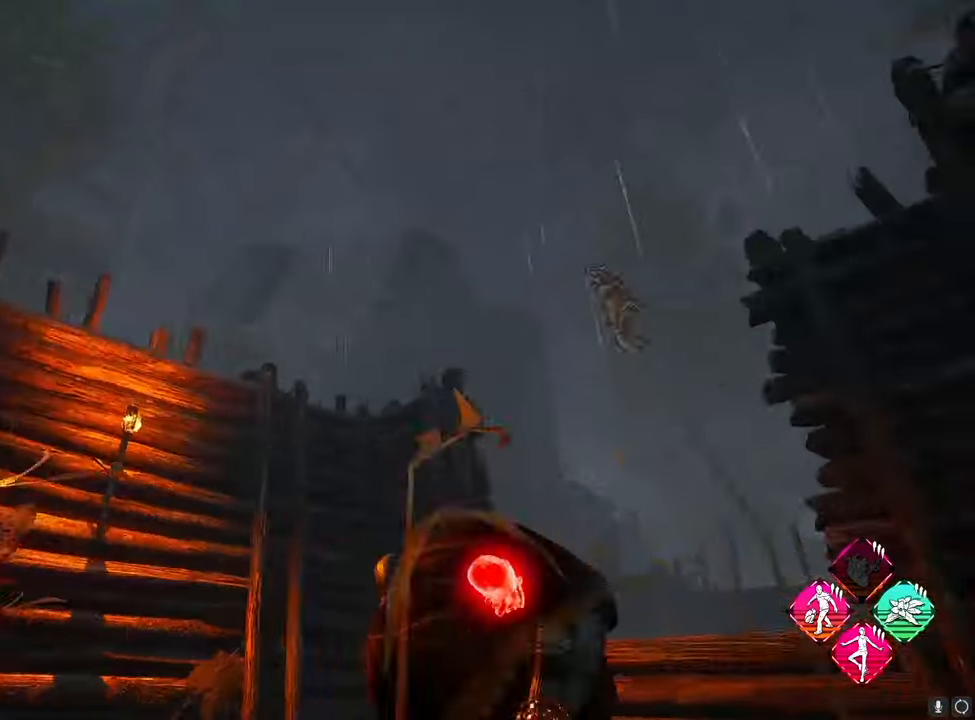
{"keys": ["a", "s", "space"], "mouse": [], "mouse_move": "up", "events": [[267, "shift", "up"], [317, "a", "up"], [500, "a", "down"]]}
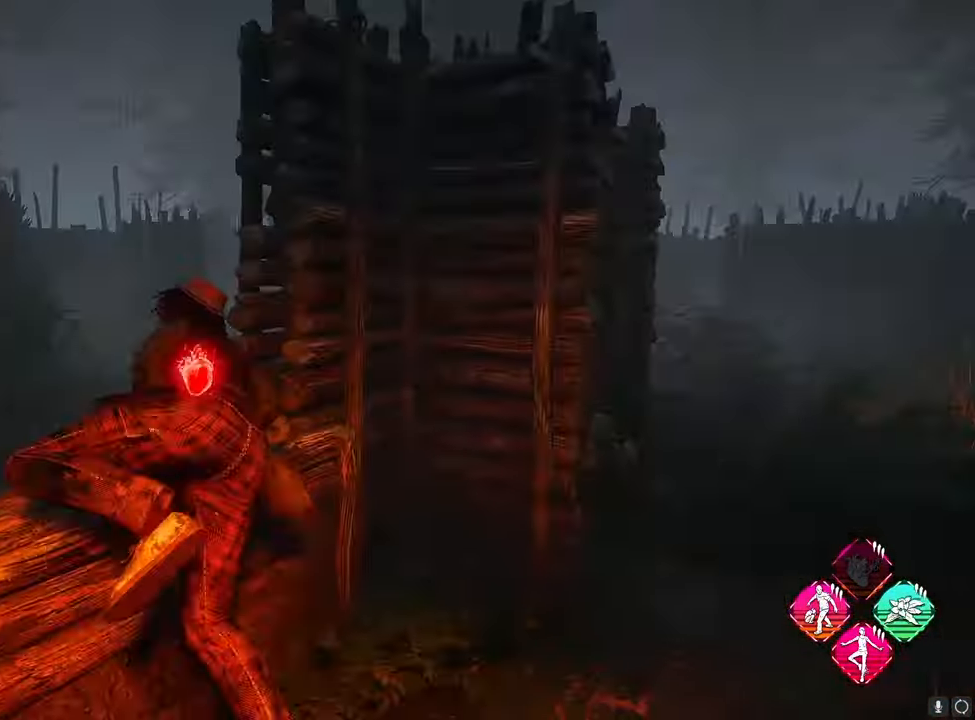
{"keys": ["d", "space"], "mouse": [], "mouse_move": "still", "events": [[33, "a", "up"], [333, "d", "down"], [417, "s", "up"]]}
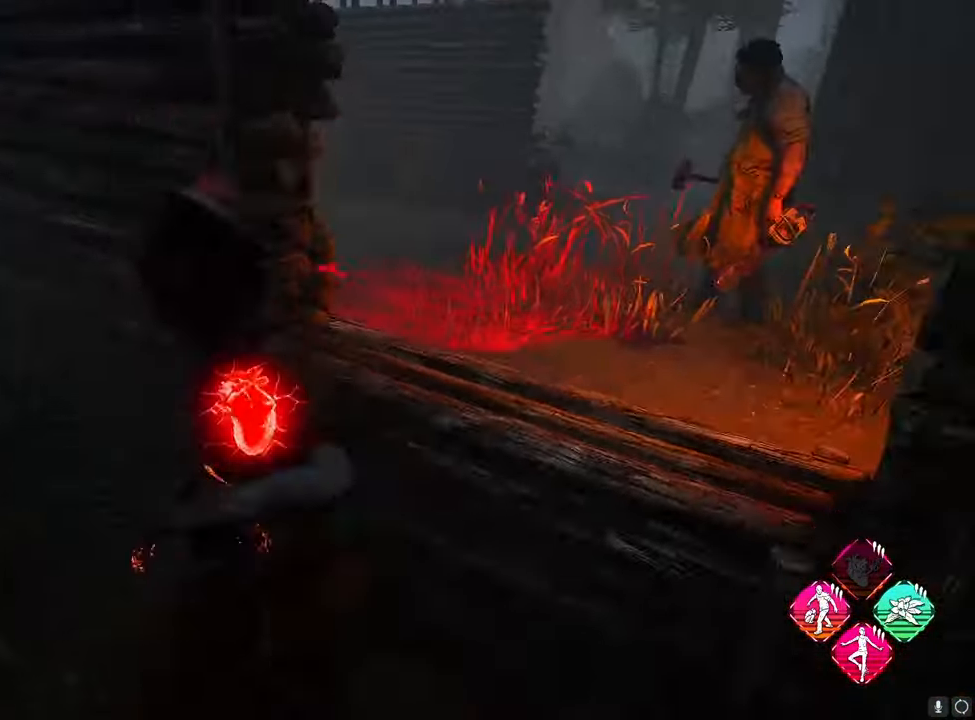
{"keys": ["a", "s", "space"], "mouse": [], "mouse_move": "still", "events": [[300, "a", "down"], [300, "d", "up"], [417, "s", "down"]]}
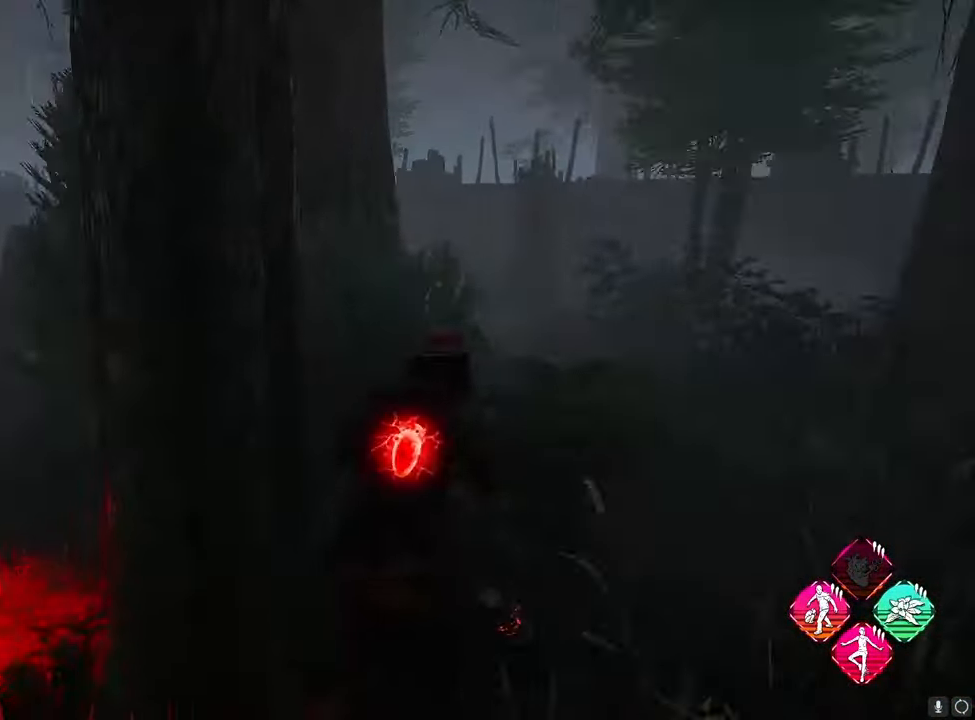
{"keys": ["a", "space"], "mouse": [], "mouse_move": "still", "events": [[33, "s", "up"]]}
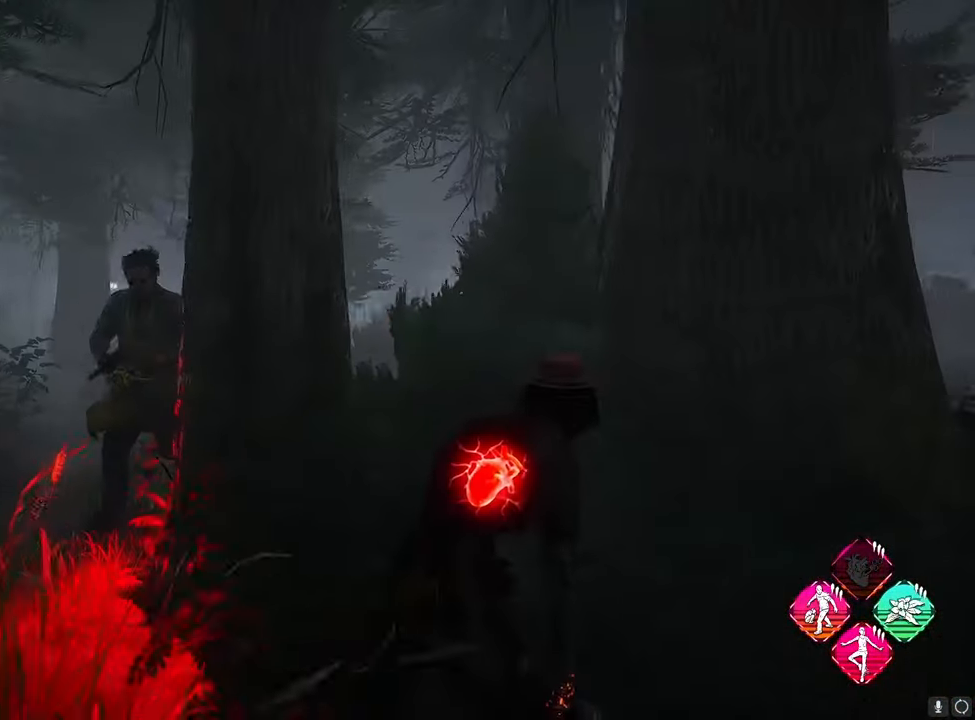
{"keys": ["a", "d", "space", "w"], "mouse": [], "mouse_move": "right", "events": [[50, "s", "down"], [250, "s", "up"], [333, "w", "down"], [483, "d", "down"]]}
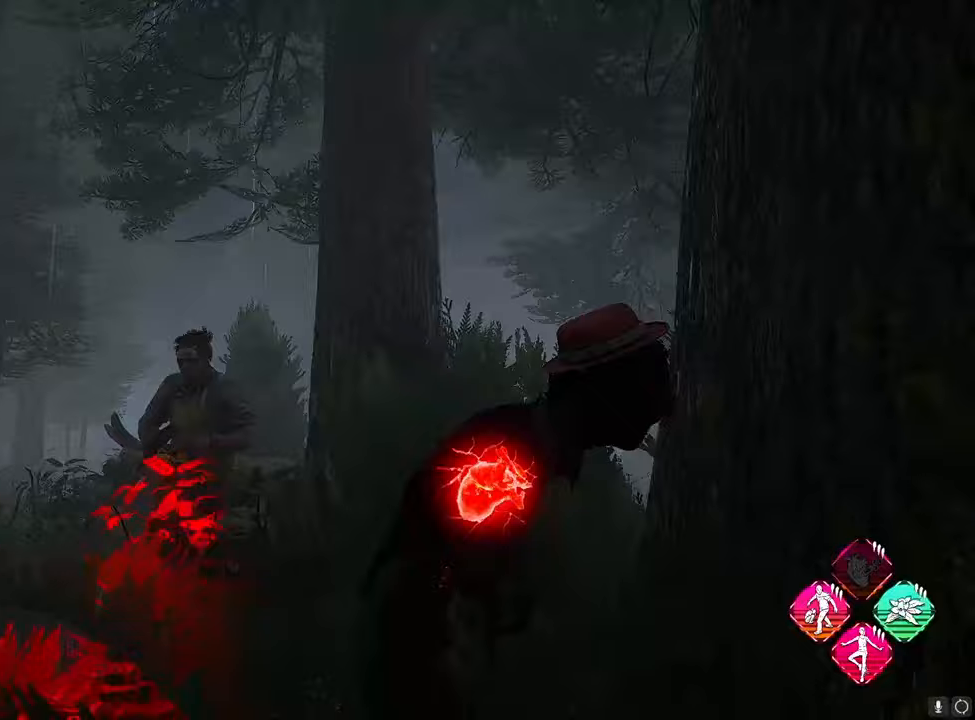
{"keys": ["a", "s", "space"], "mouse": [], "mouse_move": "still", "events": [[67, "a", "up"], [67, "w", "up"], [167, "s", "down"], [217, "a", "down"], [250, "d", "up"], [300, "s", "up"], [400, "s", "down"]]}
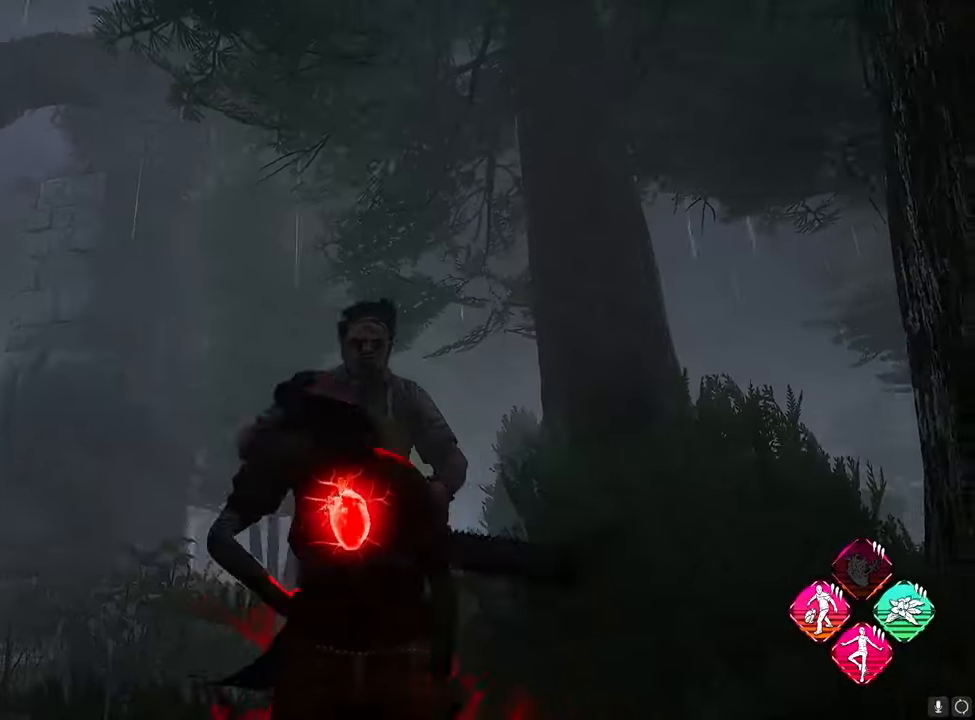
{"keys": ["a", "space"], "mouse": ["right"], "mouse_move": "still", "events": [[417, "s", "up"], [467, "mouse_right", "down"]]}
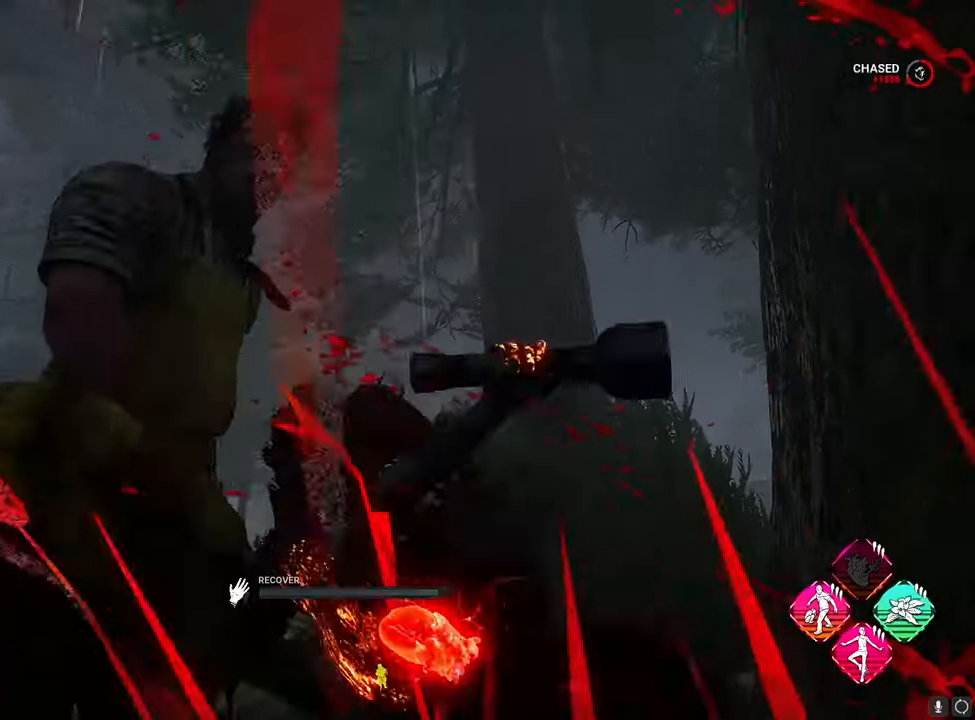
{"keys": ["shift", "w"], "mouse": [], "mouse_move": "still"}
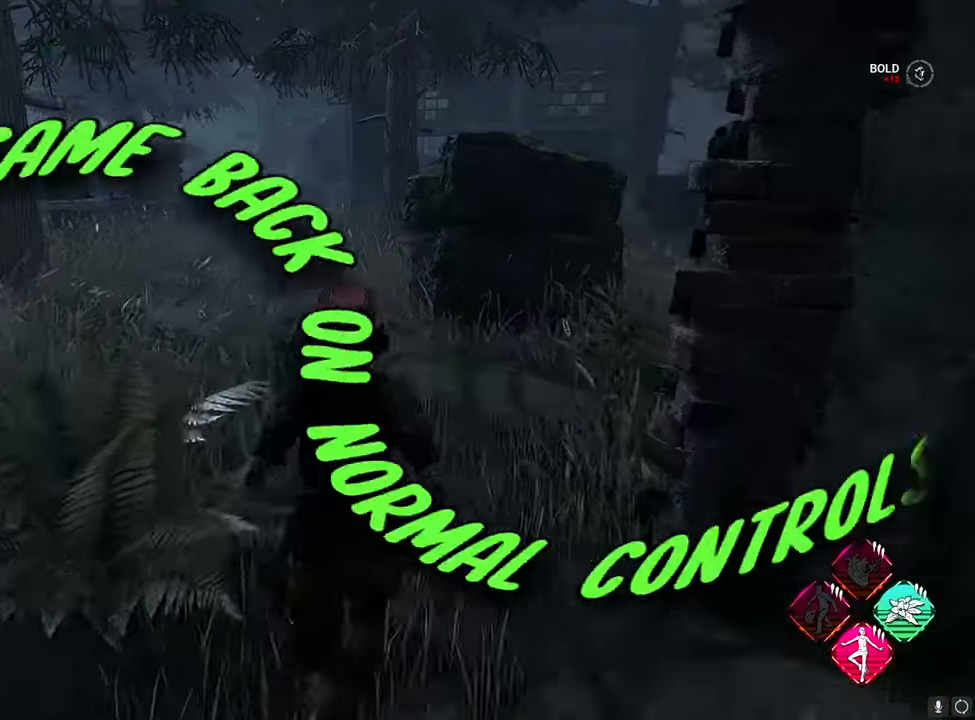
{"keys": ["a", "shift"], "mouse": [], "mouse_move": "still", "events": [[50, "a", "down"], [133, "w", "up"], [367, "s", "down"], [417, "s", "up"]]}
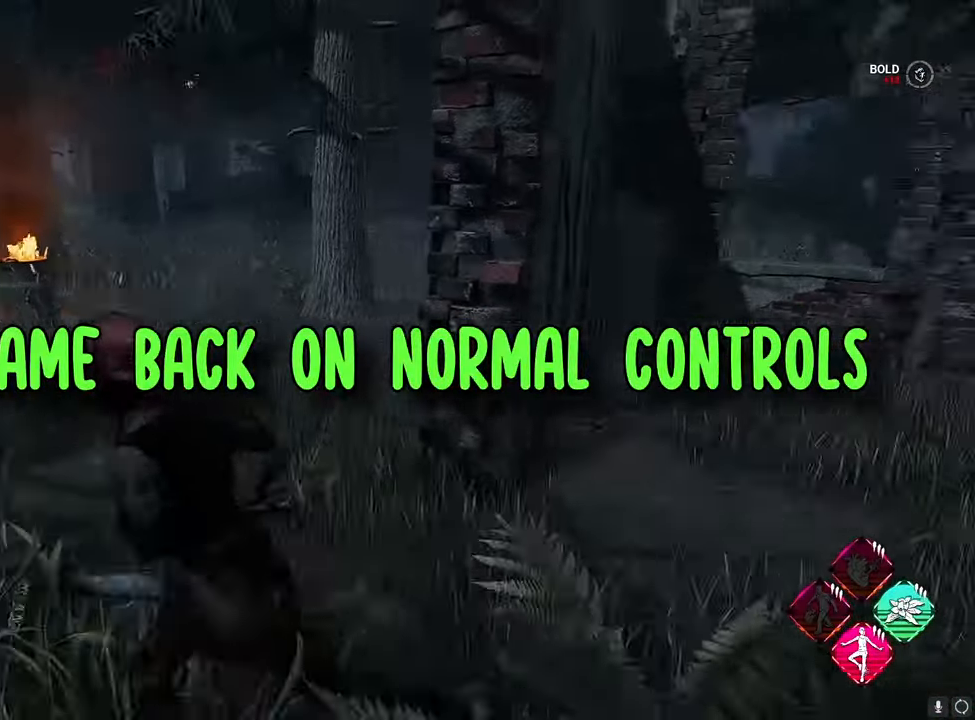
{"keys": ["a", "shift", "w"], "mouse": [], "mouse_move": "left", "events": [[100, "s", "down"], [283, "s", "up"], [433, "w", "down"]]}
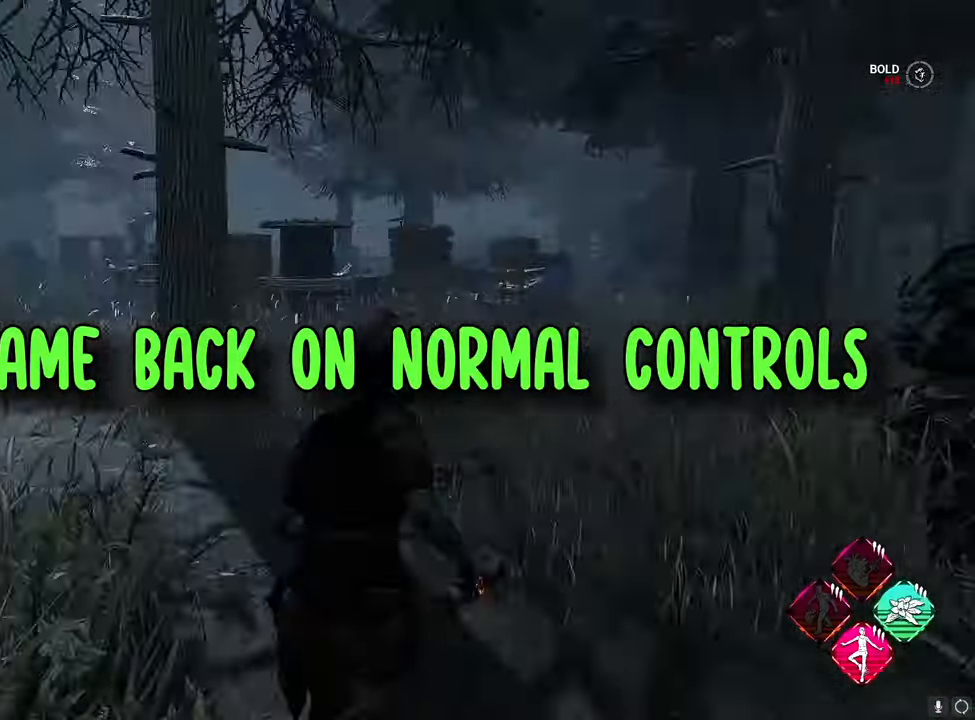
{"keys": ["d", "s", "shift"], "mouse": [], "mouse_move": "left", "events": [[33, "a", "up"], [317, "d", "down"], [450, "w", "up"], [500, "s", "down"]]}
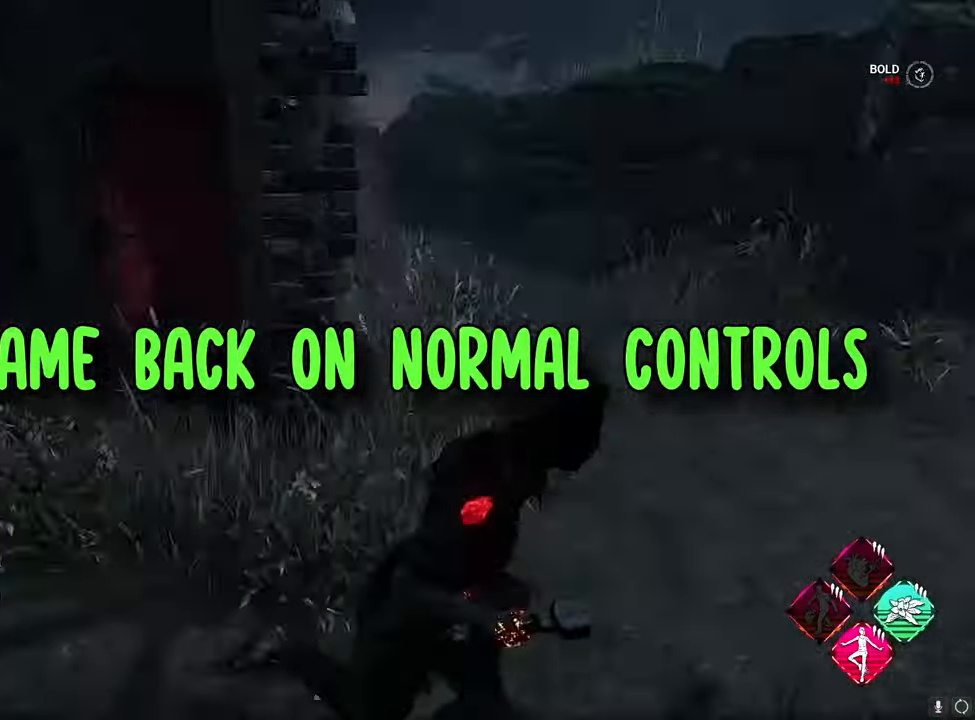
{"keys": ["shift", "w"], "mouse": [], "mouse_move": "still", "events": [[133, "s", "up"], [233, "w", "down"], [283, "d", "up"]]}
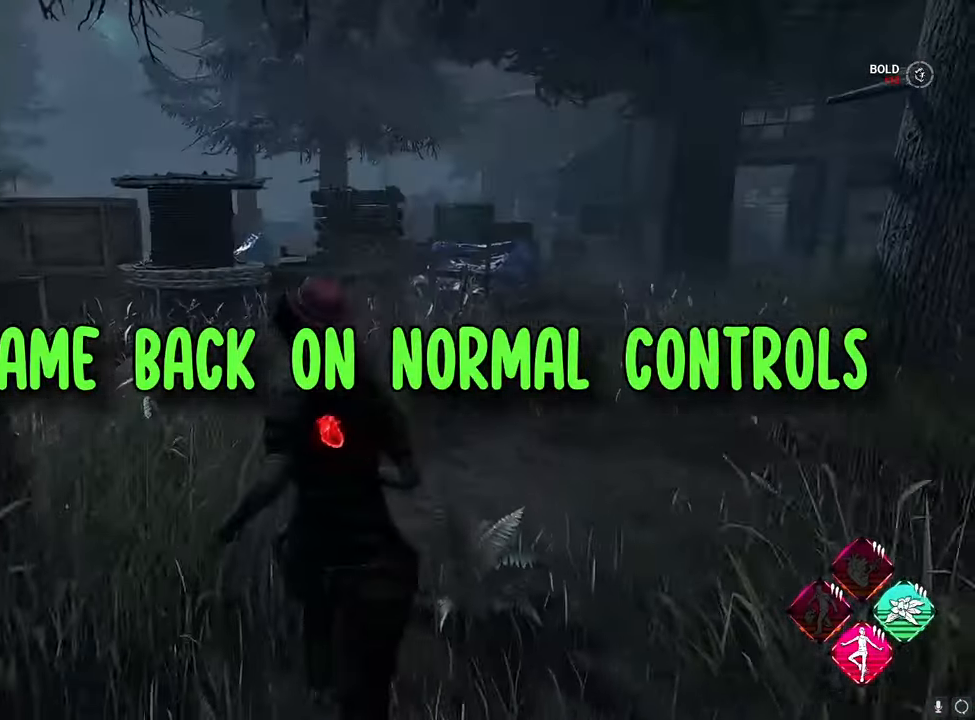
{"keys": ["d", "shift", "w"], "mouse": [], "mouse_move": "left", "events": [[333, "d", "down"]]}
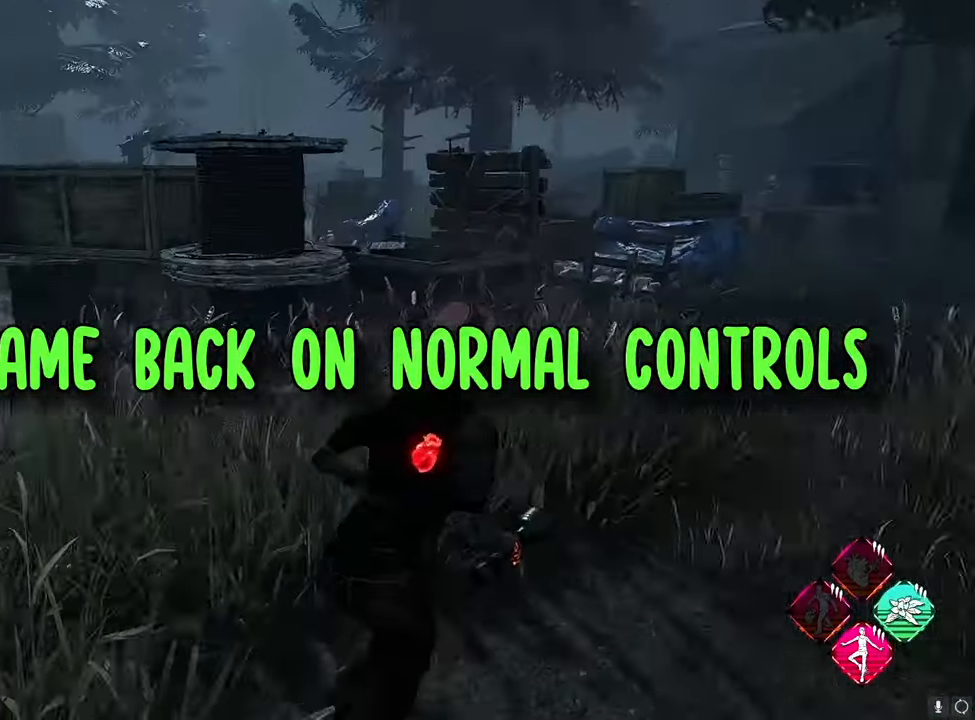
{"keys": ["d", "shift", "w"], "mouse": [], "mouse_move": "right", "events": []}
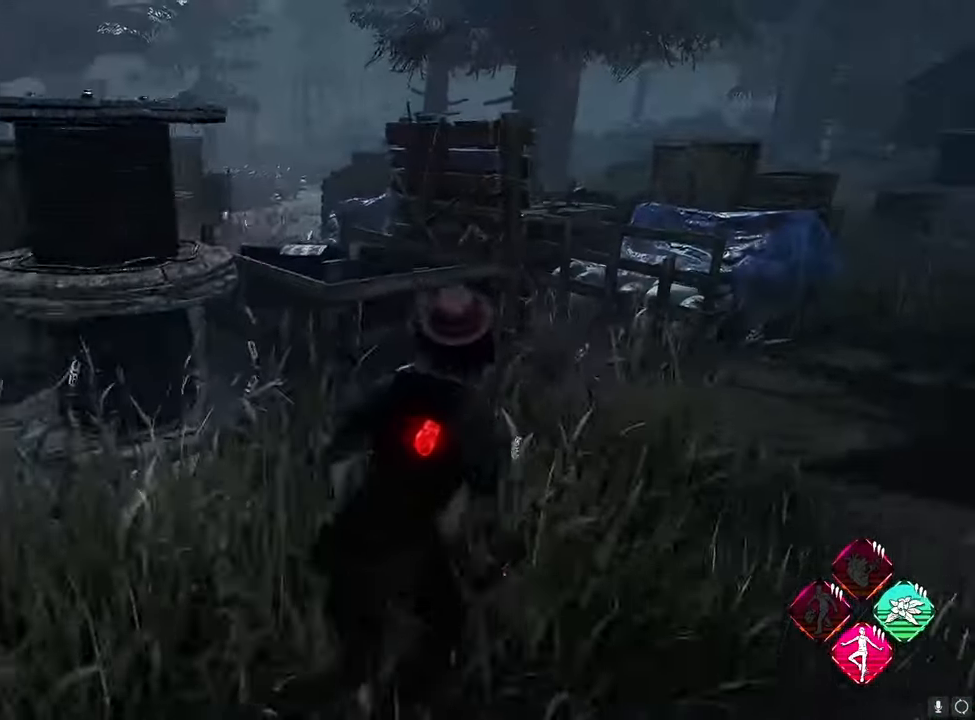
{"keys": ["d", "shift", "w"], "mouse": [], "mouse_move": "still", "events": []}
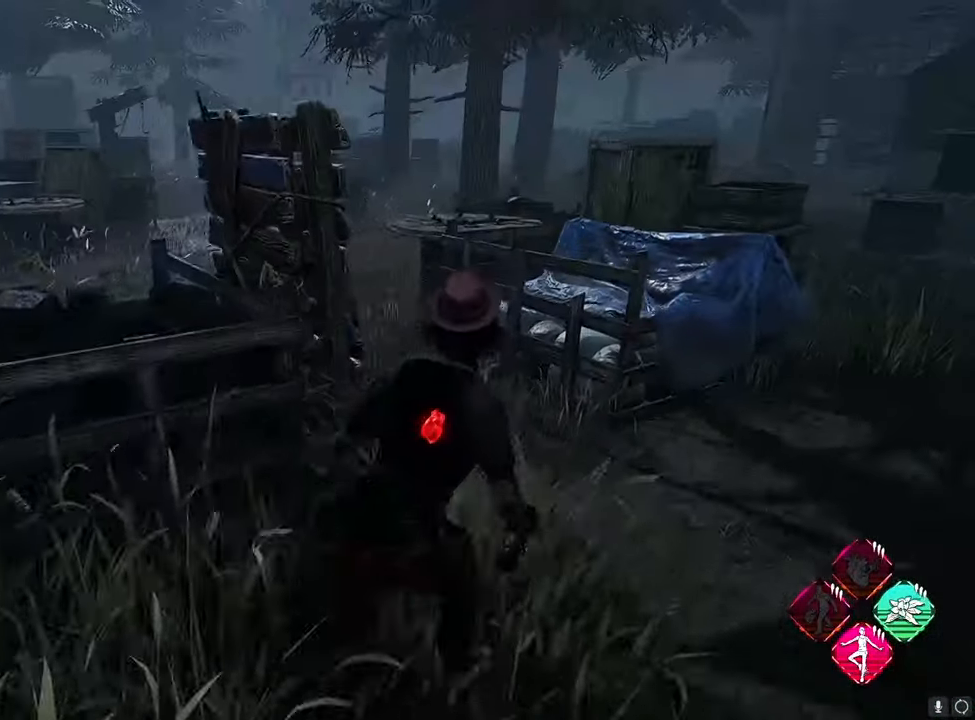
{"keys": ["d", "shift"], "mouse": [], "mouse_move": "left", "events": [[283, "w", "up"]]}
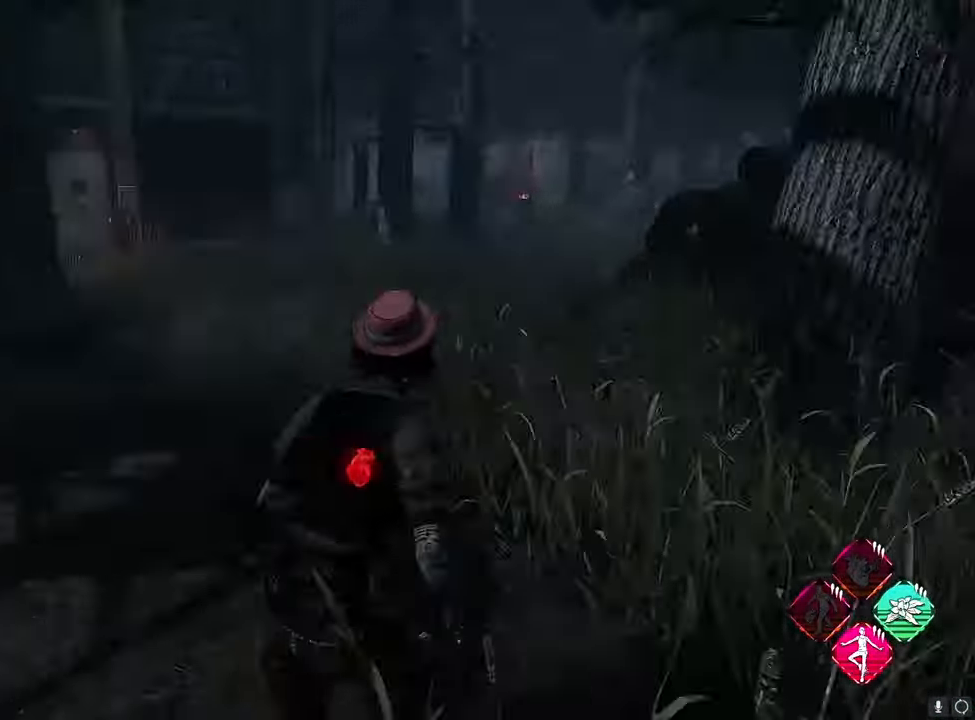
{"keys": ["d", "shift"], "mouse": [], "mouse_move": "left", "events": []}
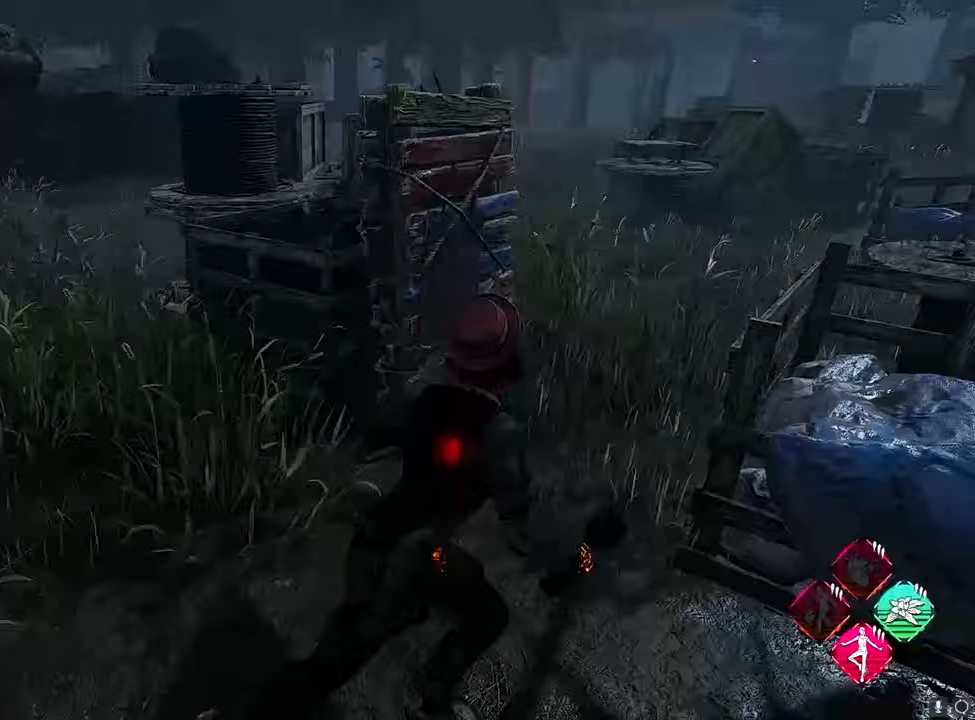
{"keys": ["a", "shift"], "mouse": [], "mouse_move": "up-left", "events": [[83, "a", "down"], [83, "d", "up"]]}
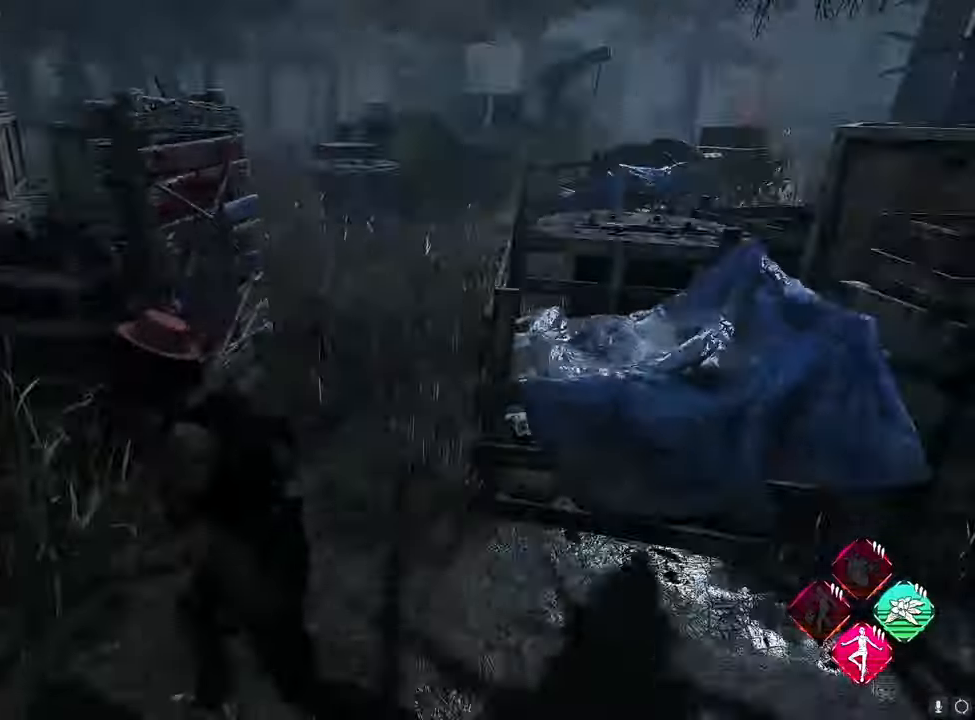
{"keys": ["d", "shift"], "mouse": [], "mouse_move": "still", "events": [[217, "w", "down"], [233, "w", "up"], [383, "d", "down"], [417, "a", "up"]]}
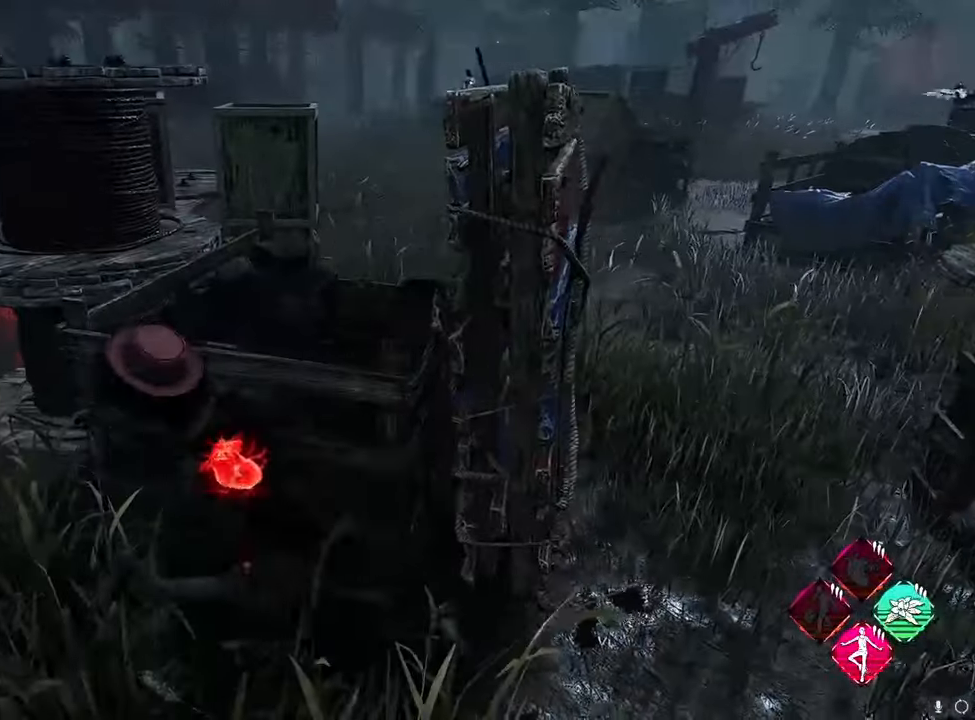
{"keys": ["d", "shift", "w"], "mouse": [], "mouse_move": "left", "events": [[483, "w", "down"]]}
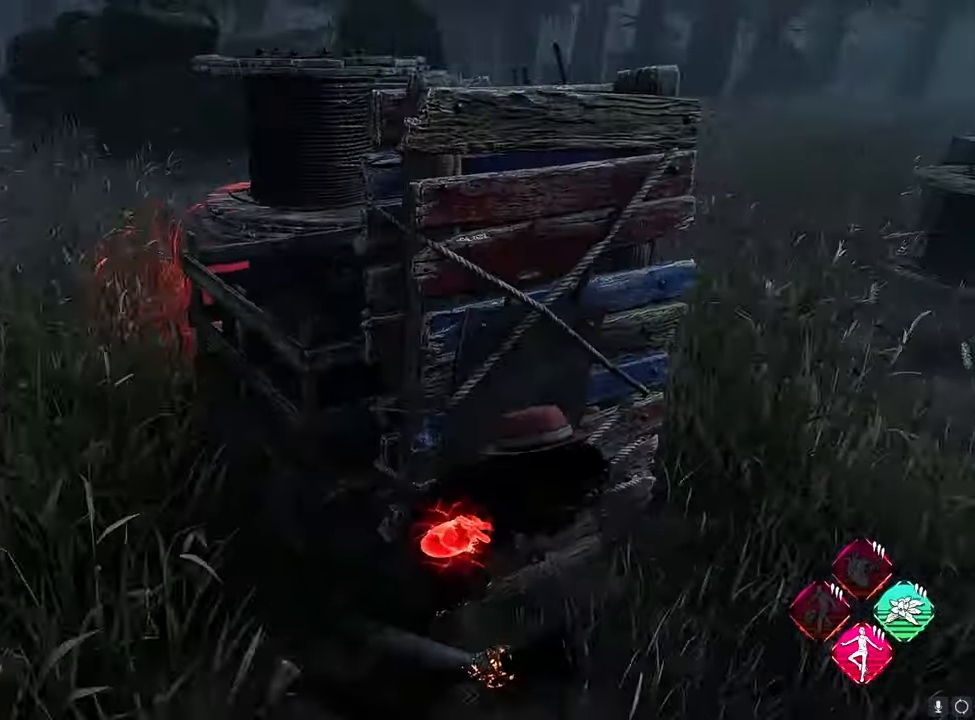
{"keys": ["d", "shift", "w"], "mouse": [], "mouse_move": "left", "events": [[133, "w", "up"], [367, "w", "down"]]}
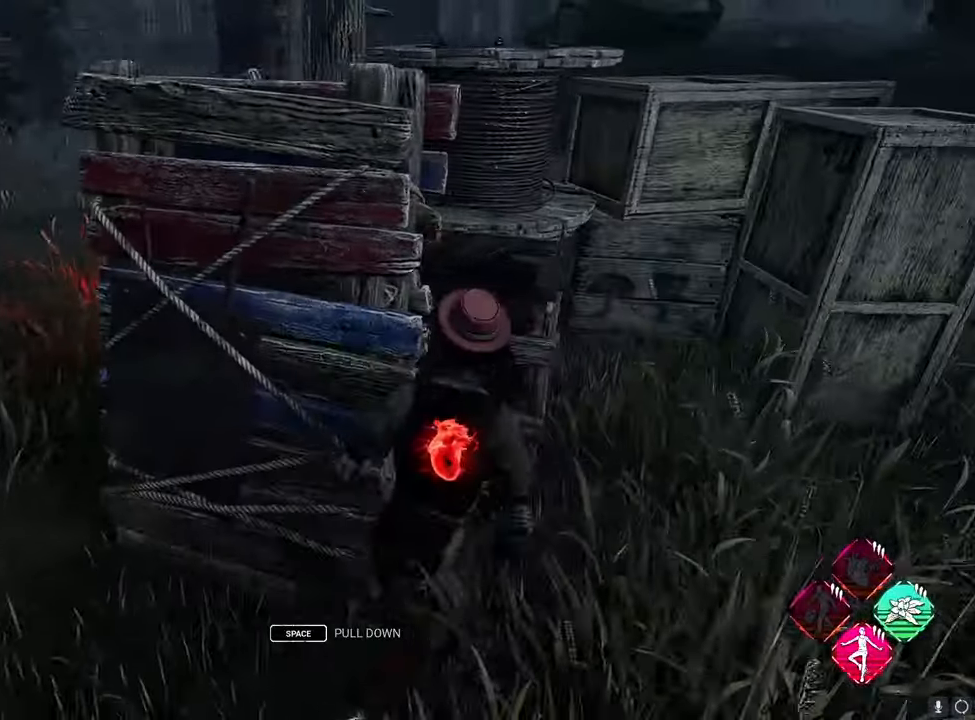
{"keys": ["d", "shift"], "mouse": [], "mouse_move": "left", "events": [[233, "w", "up"]]}
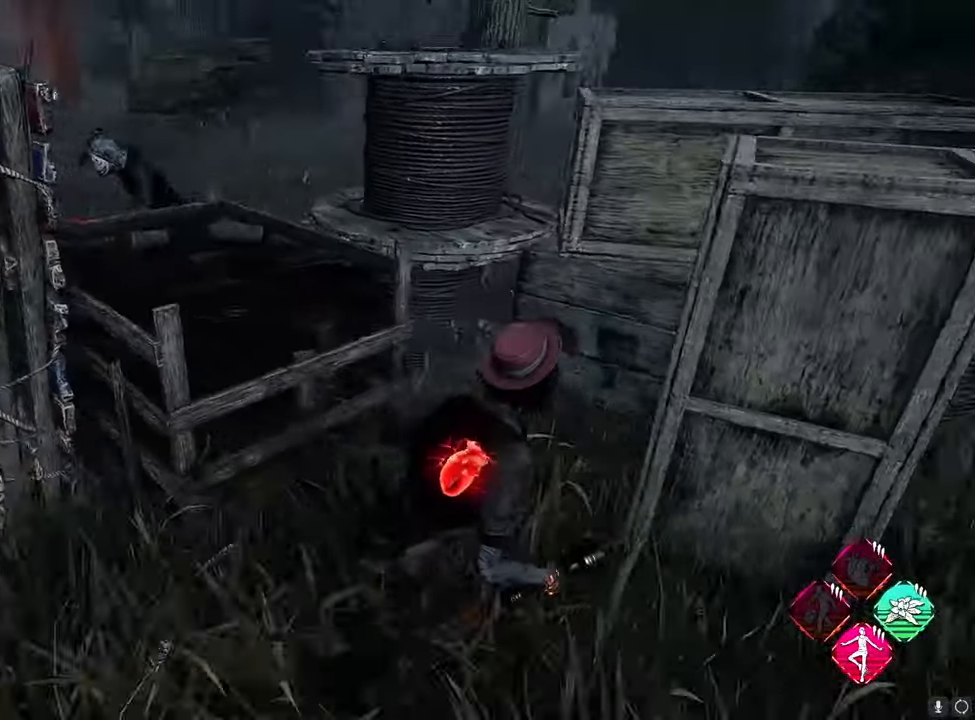
{"keys": ["d", "shift"], "mouse": [], "mouse_move": "left", "events": []}